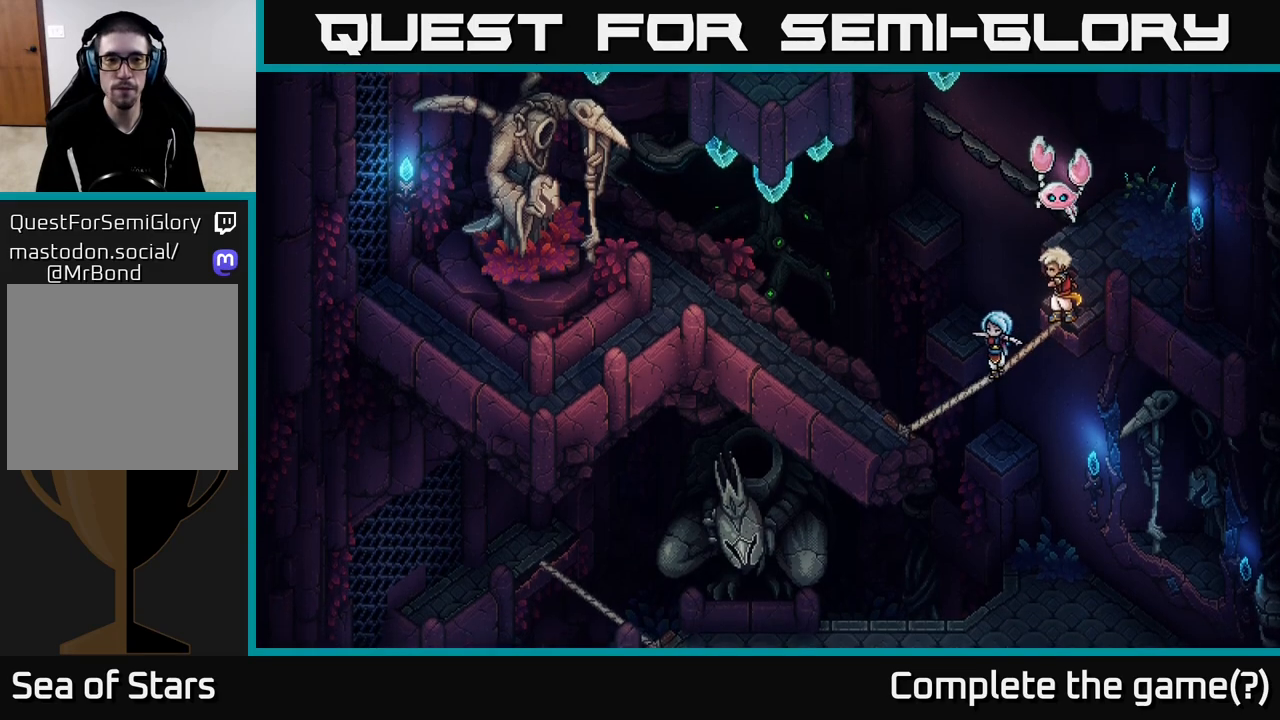
Gameplay with a controller (Xbox layout); each line is a JSON object with the inputs held at the frame after it. "events" lists button and stick changes between this image and that frame as [ms after this image, input, new state], when the widget could be followed in between.
{"buttons": [], "left_stick": "down-left", "right_stick": "center", "events": []}
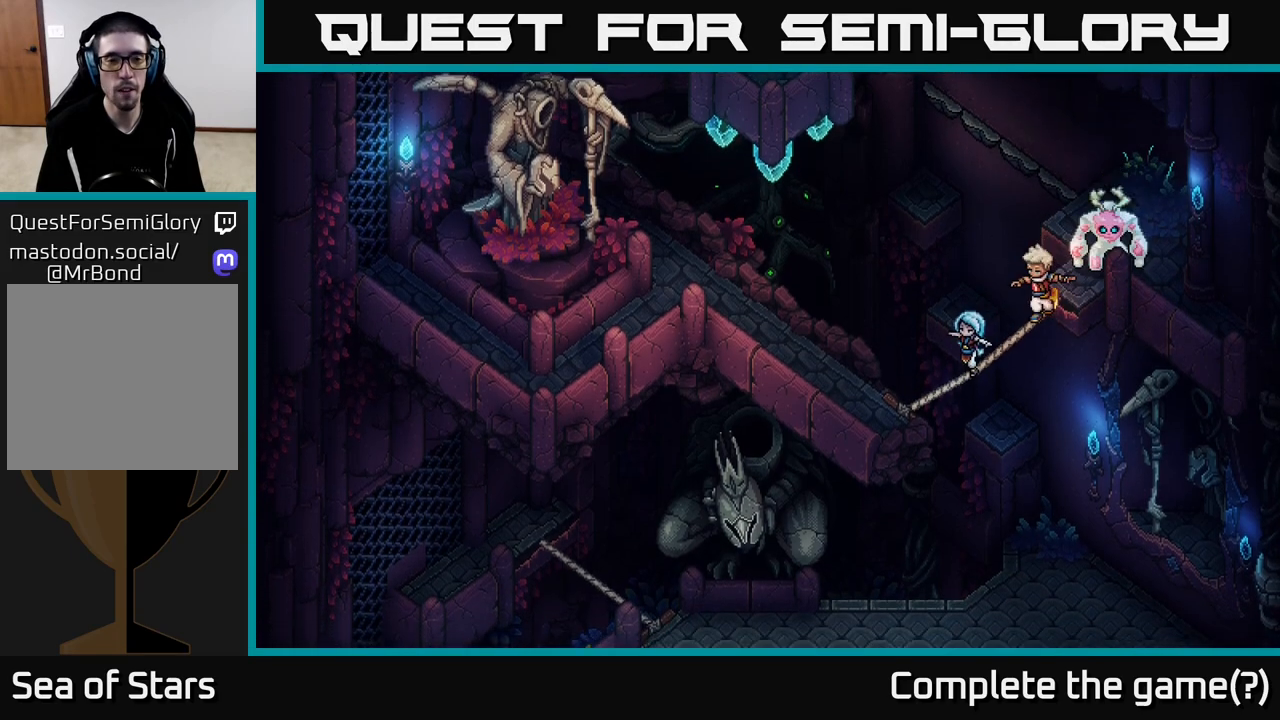
{"buttons": [], "left_stick": "down-left", "right_stick": "center", "events": []}
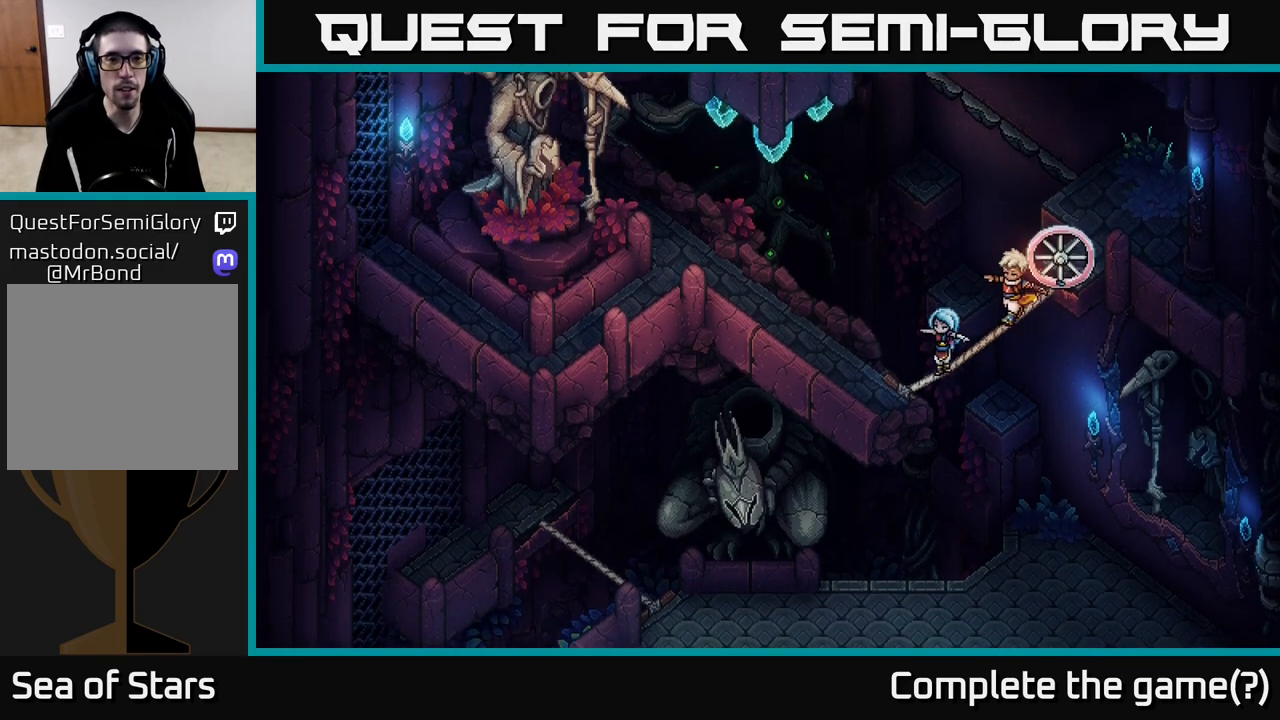
{"buttons": [], "left_stick": "left", "right_stick": "center", "events": [[417, "left_stick", "left"]]}
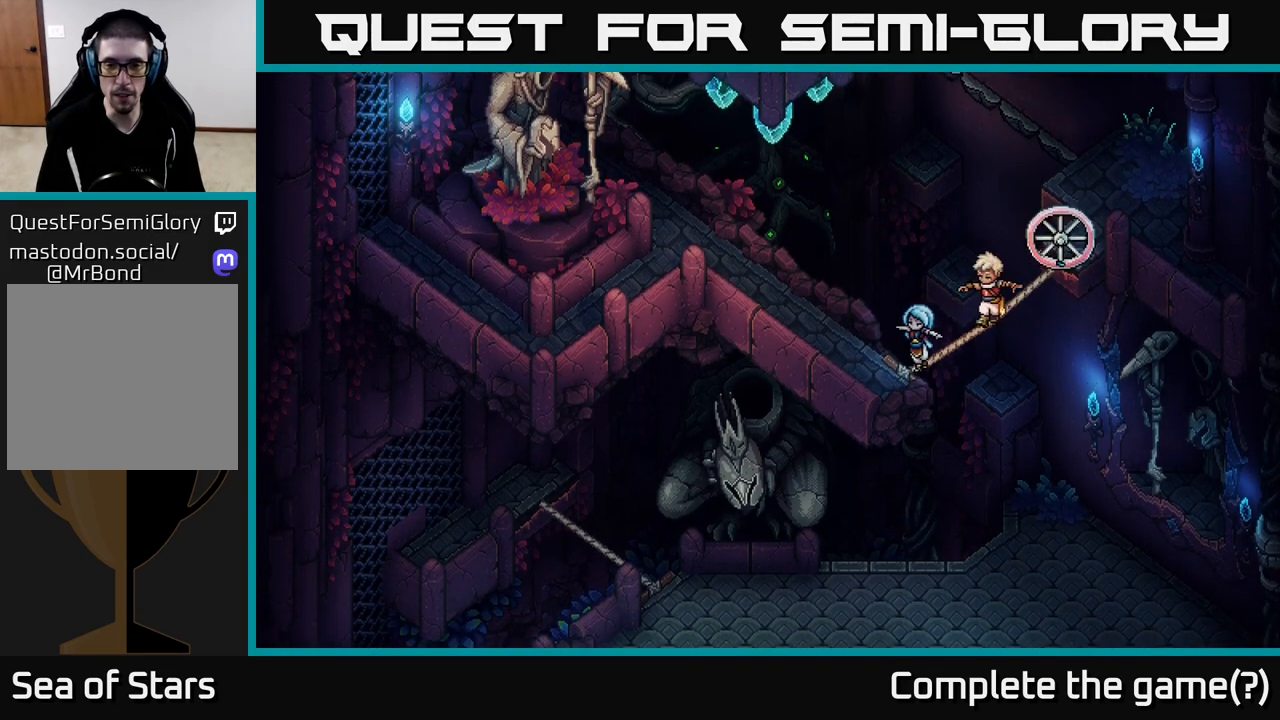
{"buttons": [], "left_stick": "down-left", "right_stick": "center", "events": [[333, "left_stick", "down-left"]]}
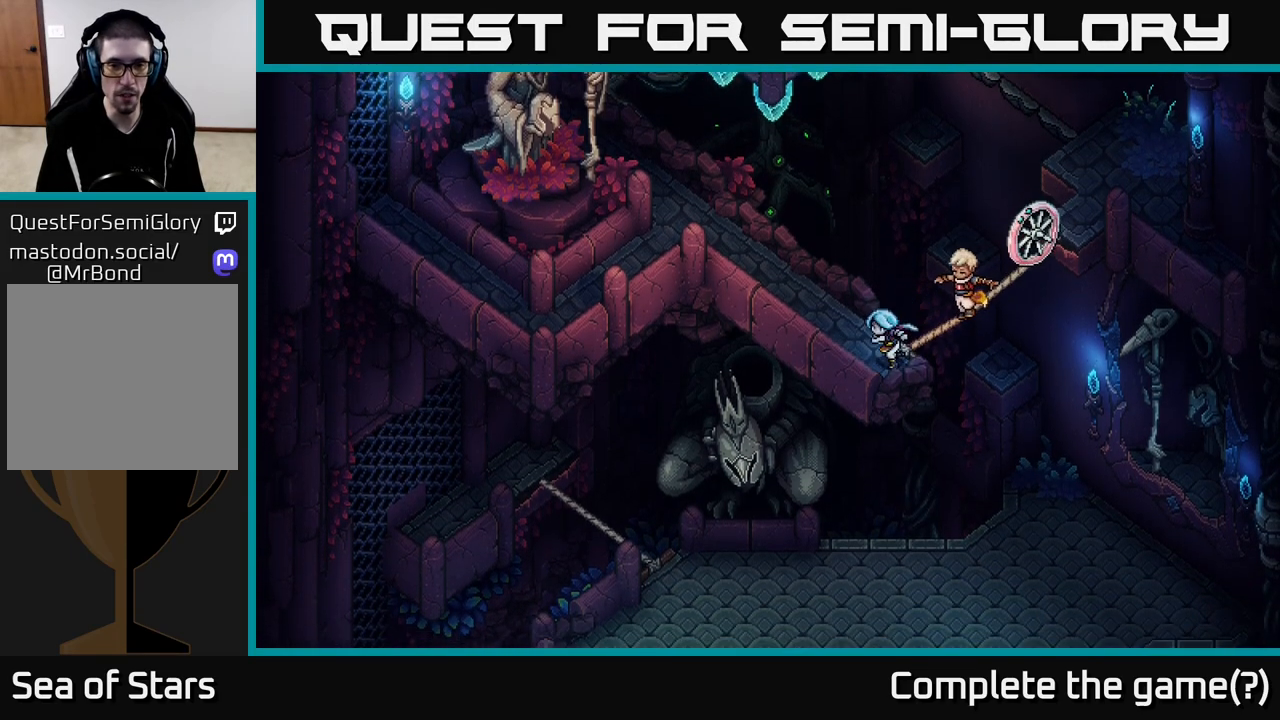
{"buttons": [], "left_stick": "up-left", "right_stick": "center", "events": [[117, "left_stick", "up-left"]]}
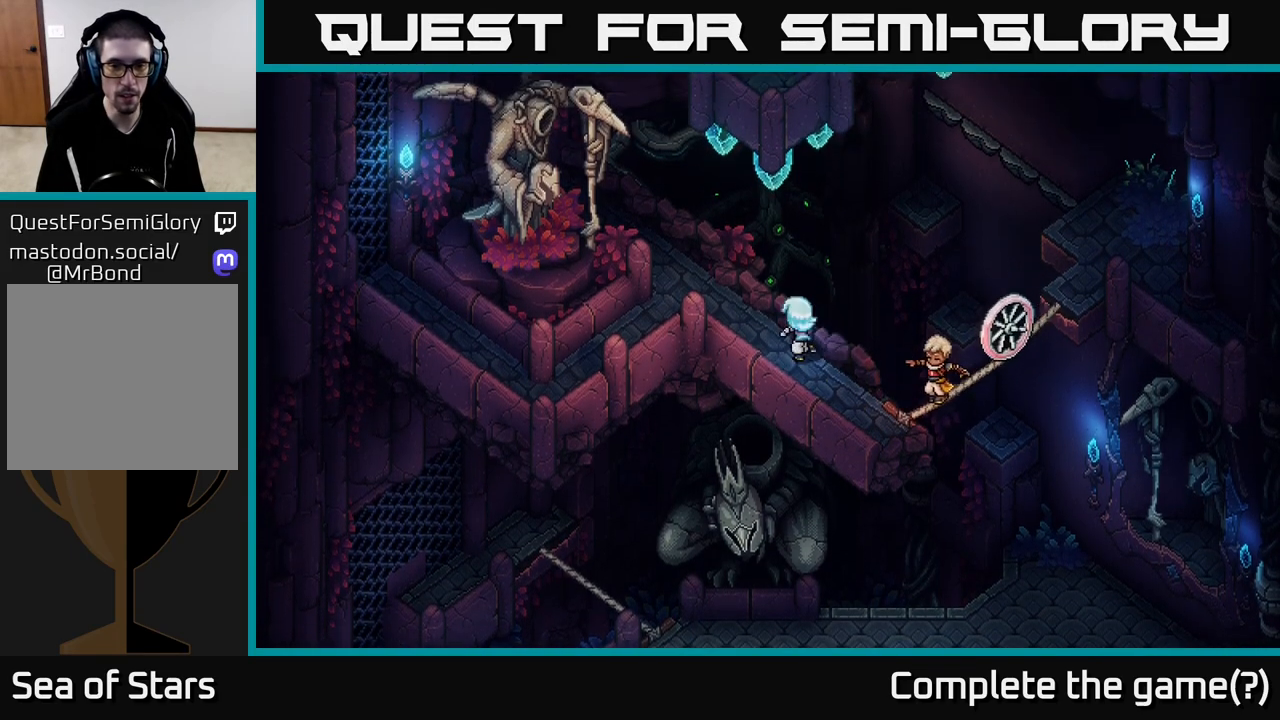
{"buttons": [], "left_stick": "left", "right_stick": "center", "events": [[450, "left_stick", "left"]]}
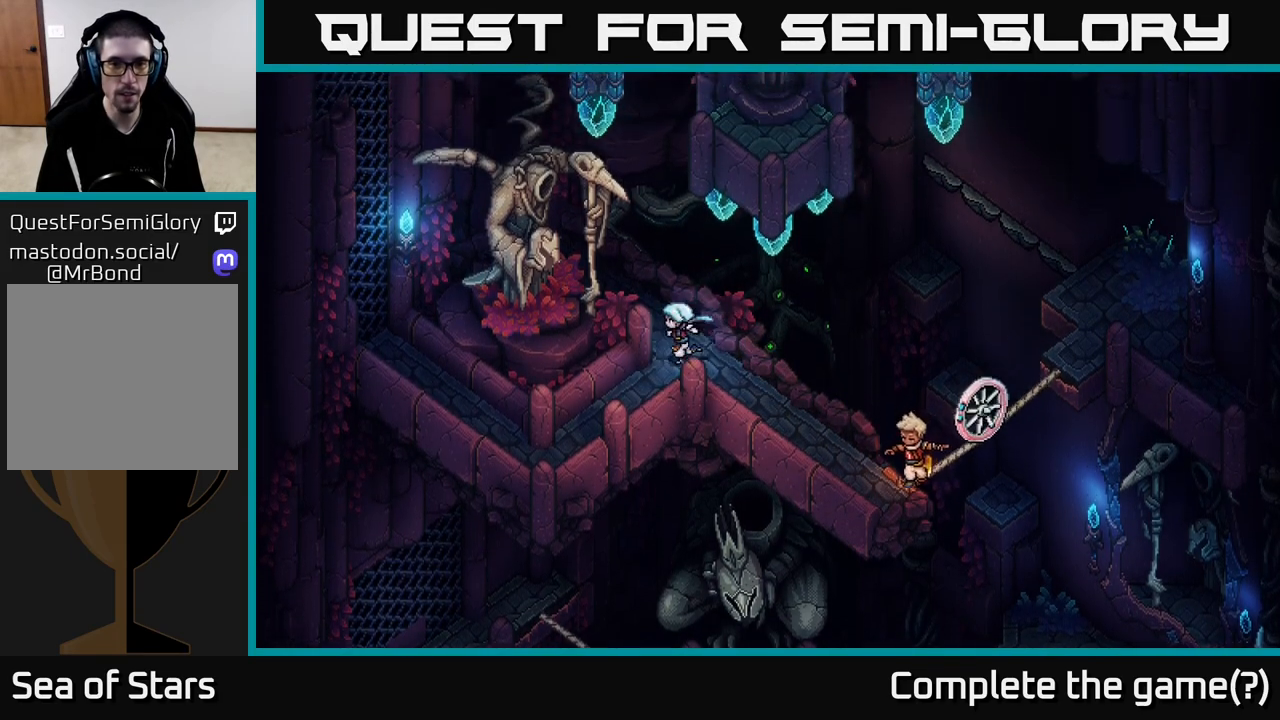
{"buttons": [], "left_stick": "down-left", "right_stick": "center", "events": [[50, "left_stick", "down-left"]]}
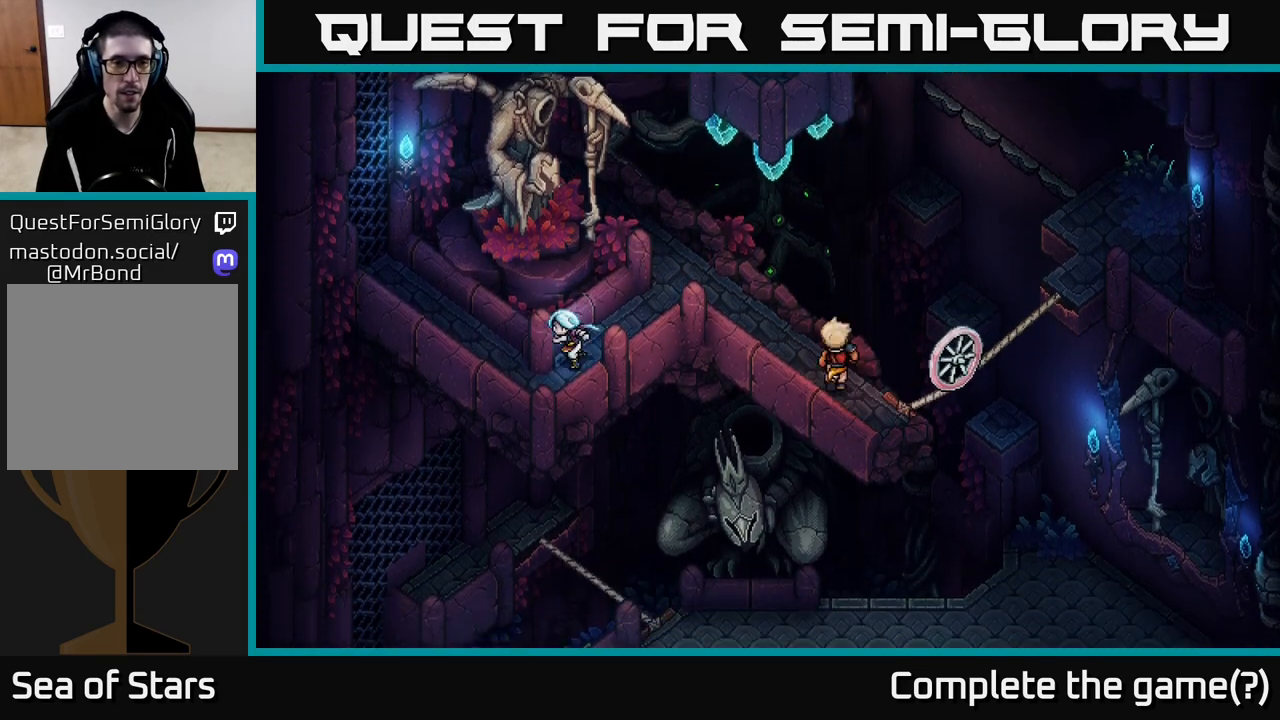
{"buttons": [], "left_stick": "up-left", "right_stick": "center", "events": [[117, "left_stick", "left"], [250, "left_stick", "up-left"]]}
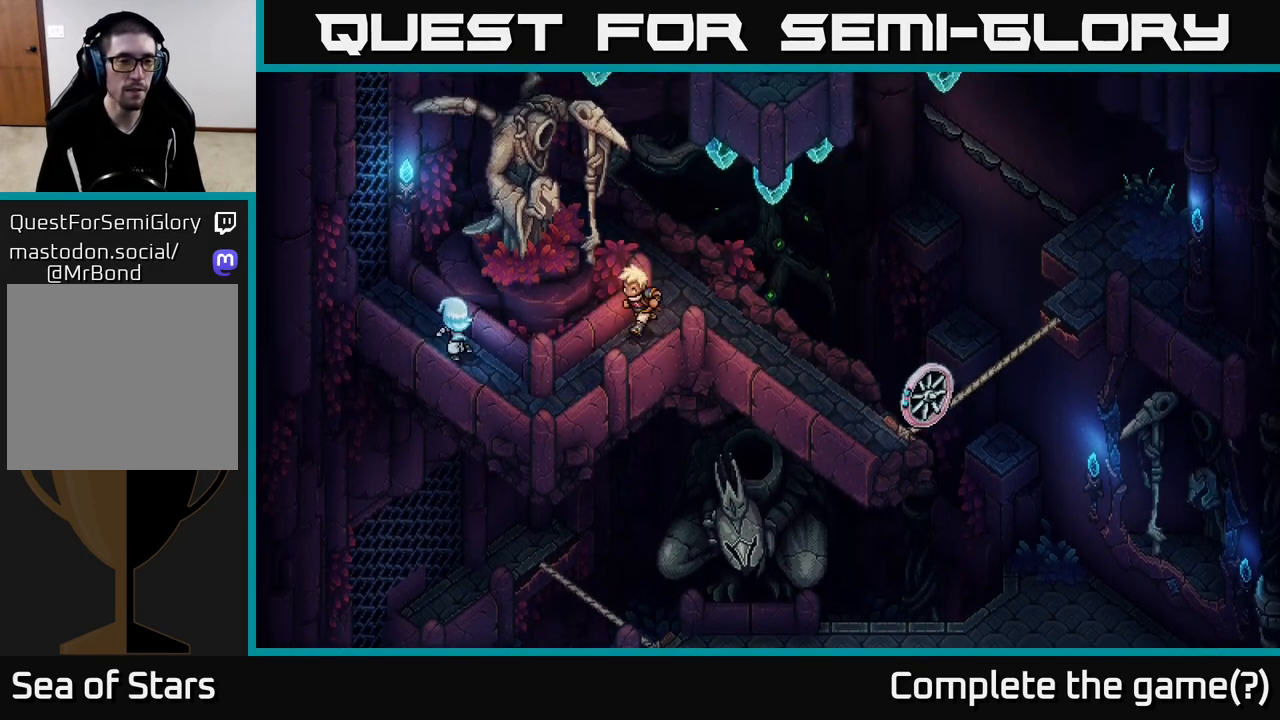
{"buttons": [], "left_stick": "up-left", "right_stick": "center", "events": [[350, "A", "down"], [500, "A", "up"]]}
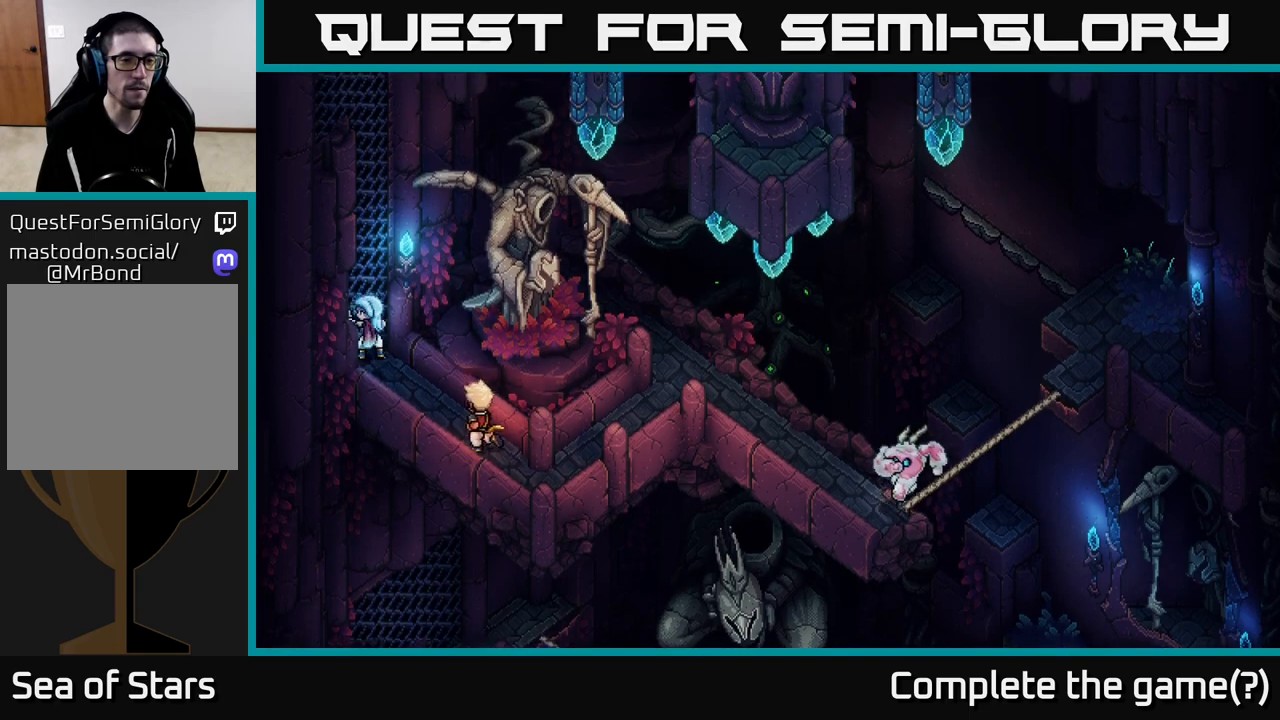
{"buttons": [], "left_stick": "up", "right_stick": "center", "events": [[167, "left_stick", "up"]]}
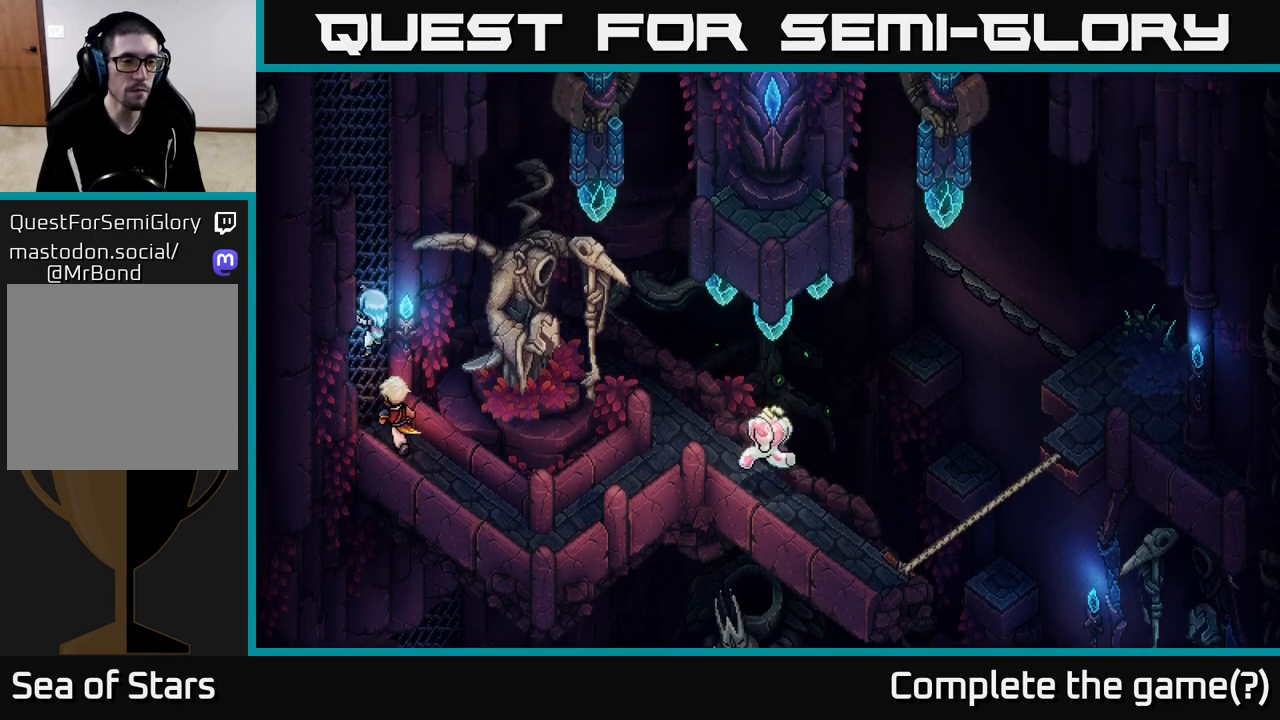
{"buttons": [], "left_stick": "up", "right_stick": "center", "events": []}
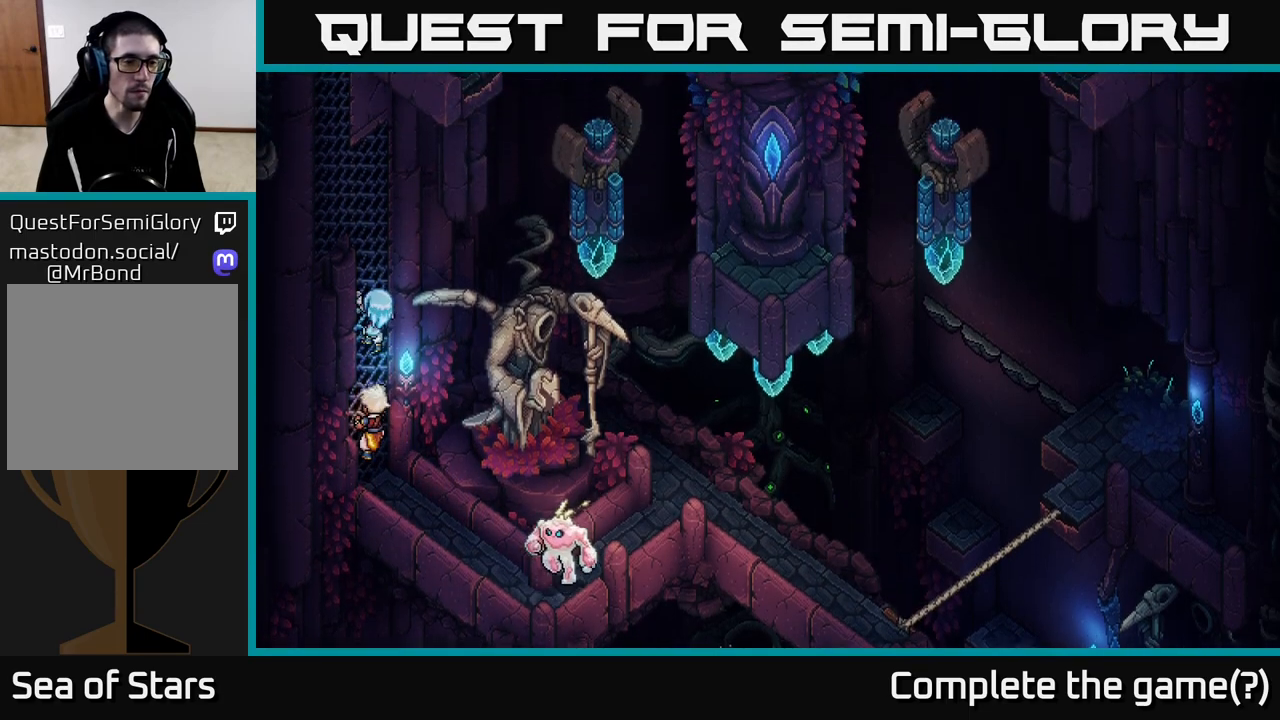
{"buttons": [], "left_stick": "up", "right_stick": "center", "events": []}
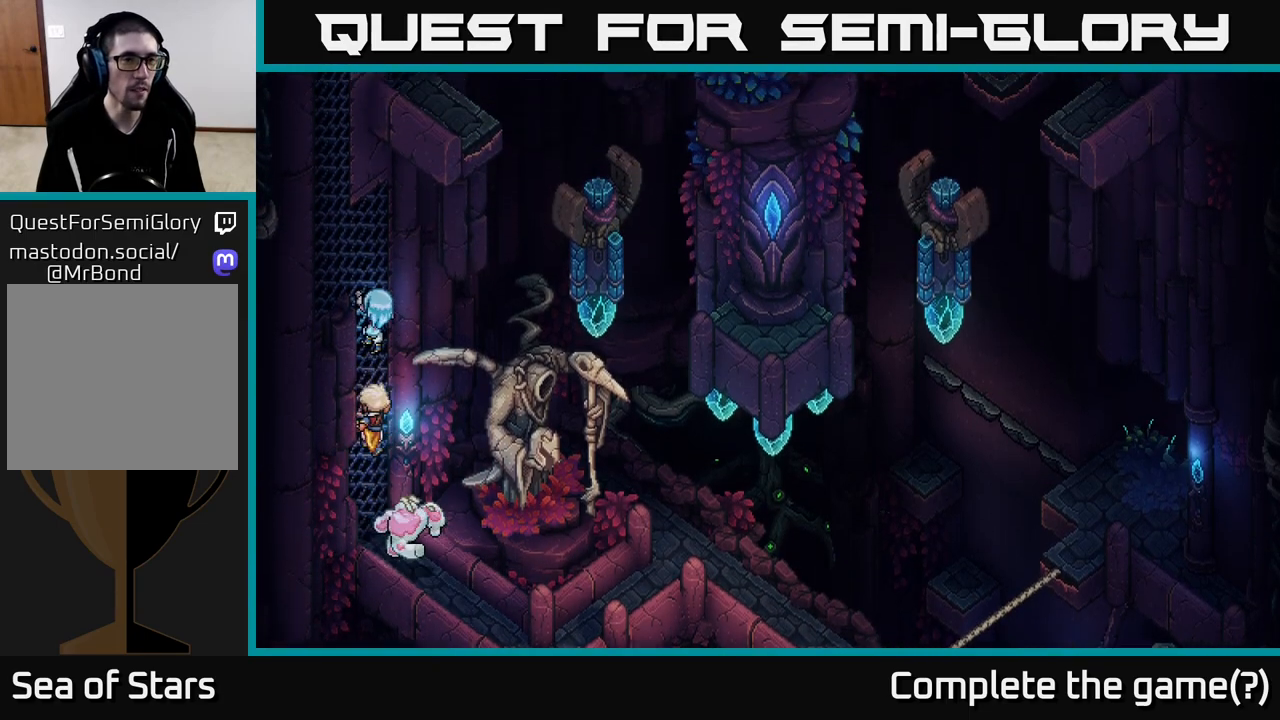
{"buttons": [], "left_stick": "up-left", "right_stick": "center", "events": [[117, "left_stick", "up-left"]]}
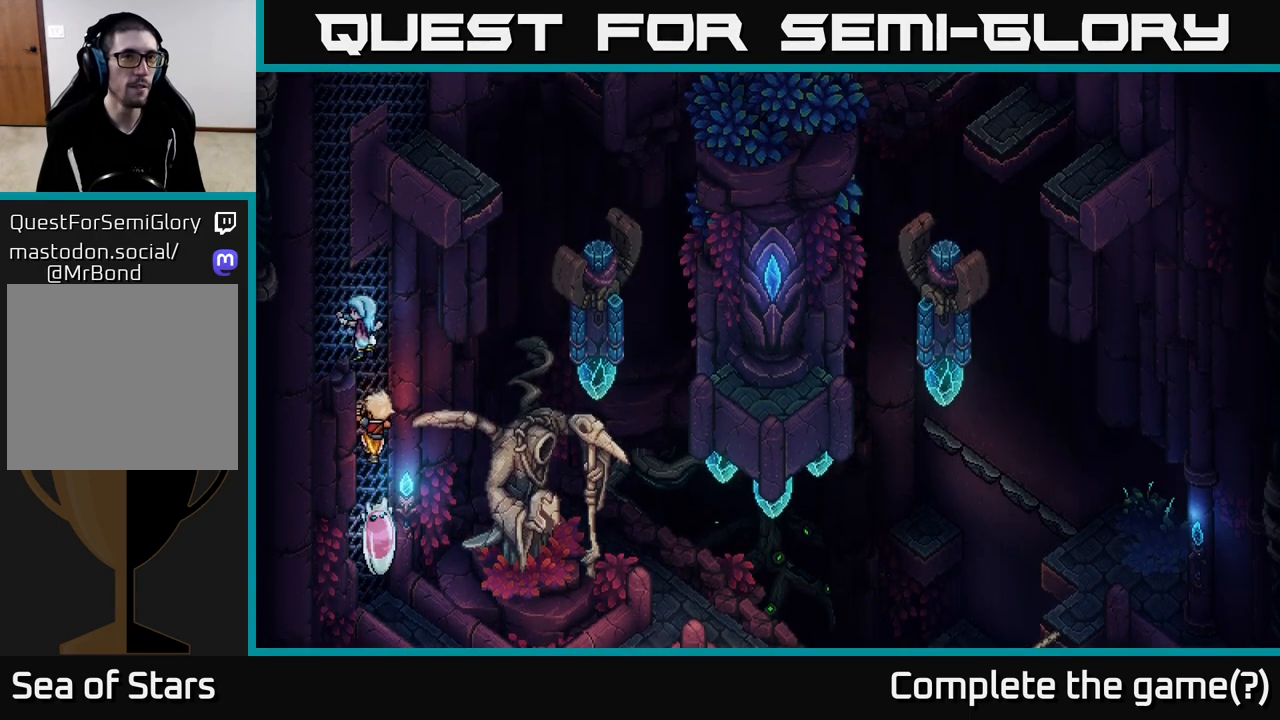
{"buttons": [], "left_stick": "up", "right_stick": "center", "events": [[483, "left_stick", "up"]]}
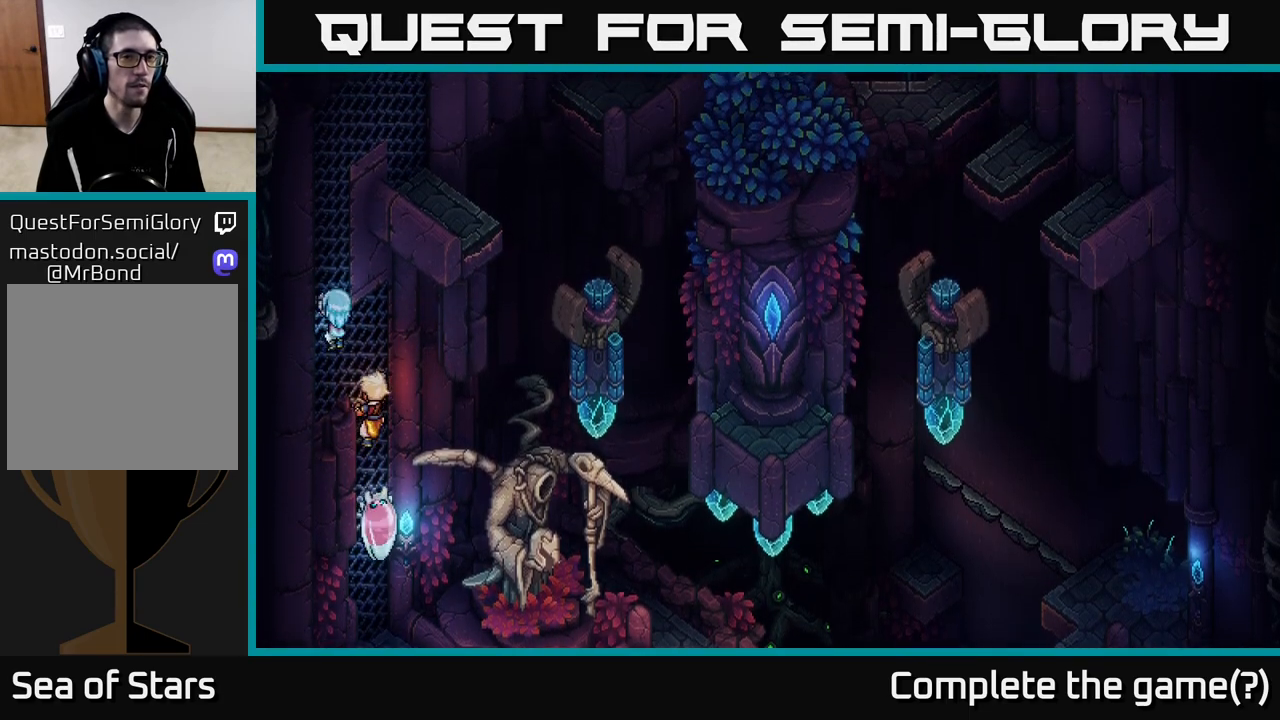
{"buttons": [], "left_stick": "up", "right_stick": "center", "events": []}
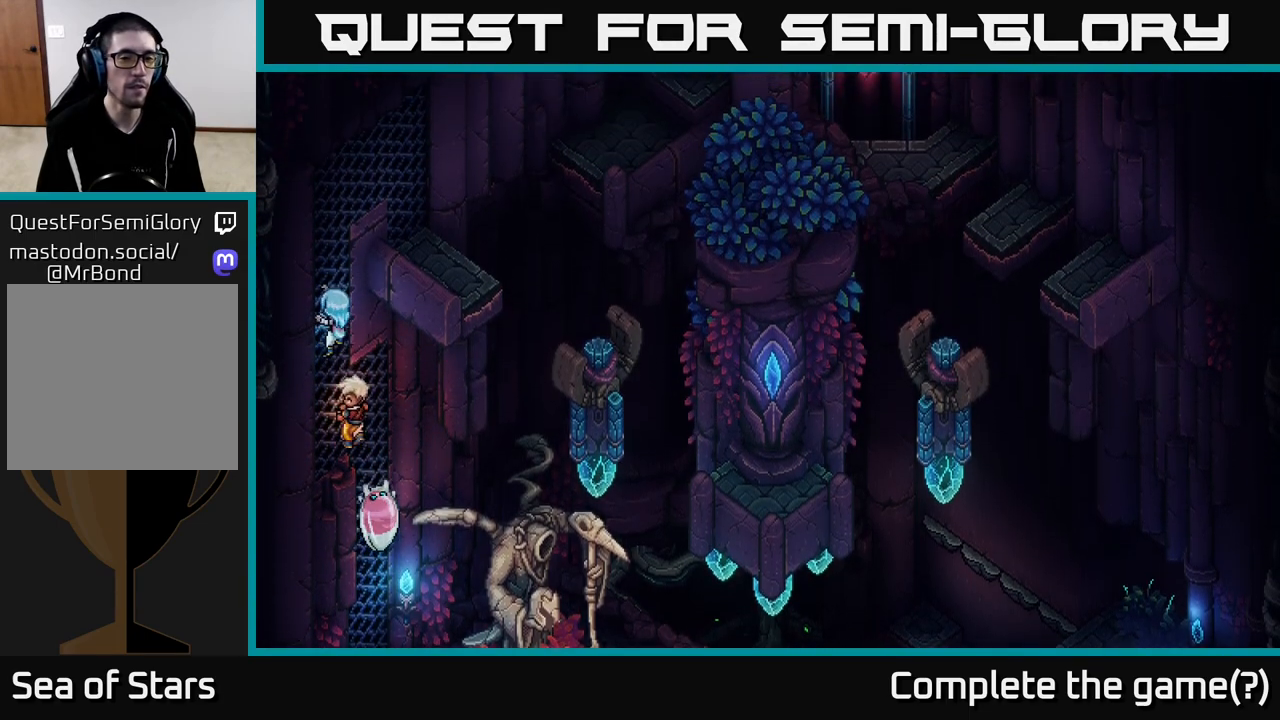
{"buttons": [], "left_stick": "up", "right_stick": "center", "events": []}
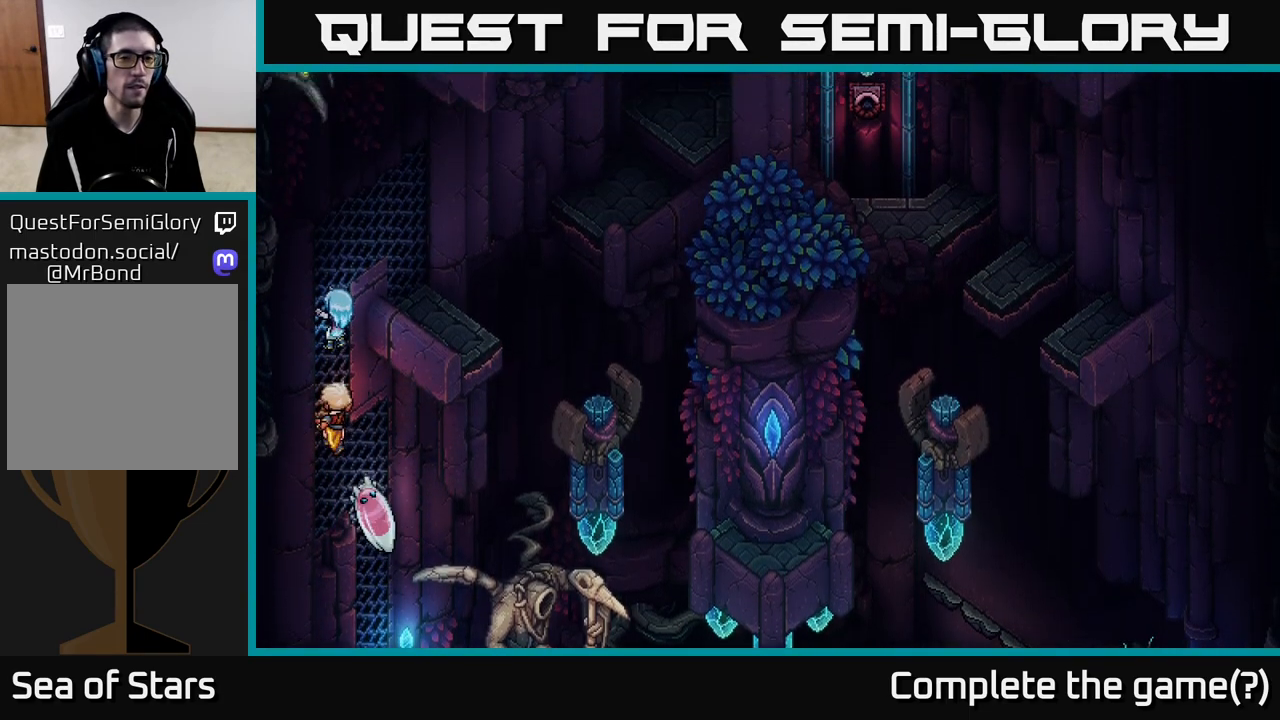
{"buttons": [], "left_stick": "up", "right_stick": "center", "events": []}
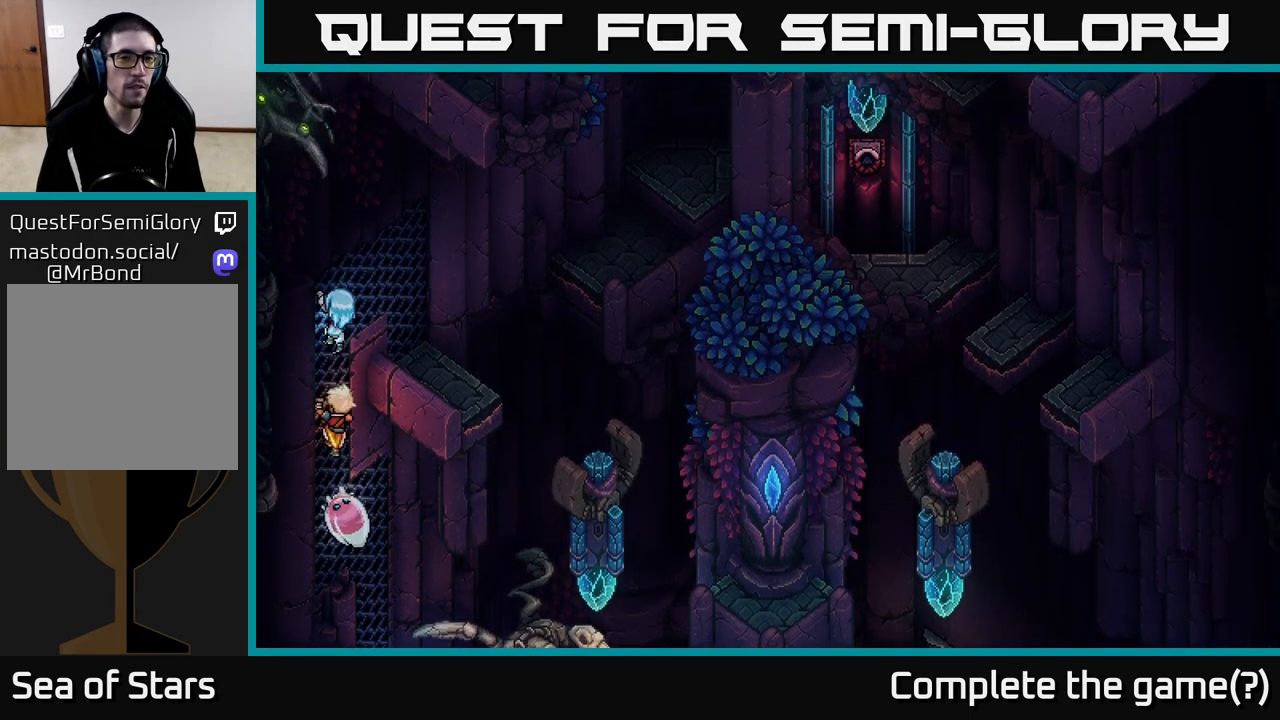
{"buttons": [], "left_stick": "up-right", "right_stick": "center", "events": [[17, "left_stick", "up-right"]]}
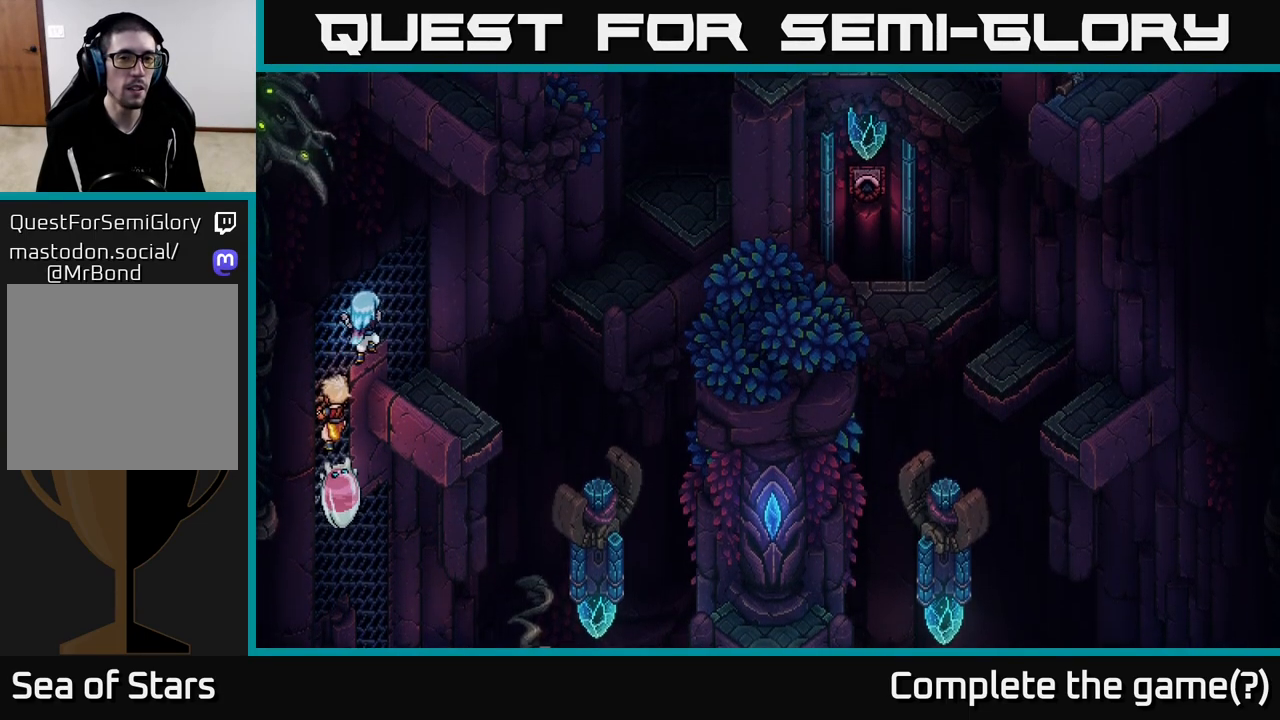
{"buttons": [], "left_stick": "down-right", "right_stick": "center", "events": [[300, "left_stick", "down-right"]]}
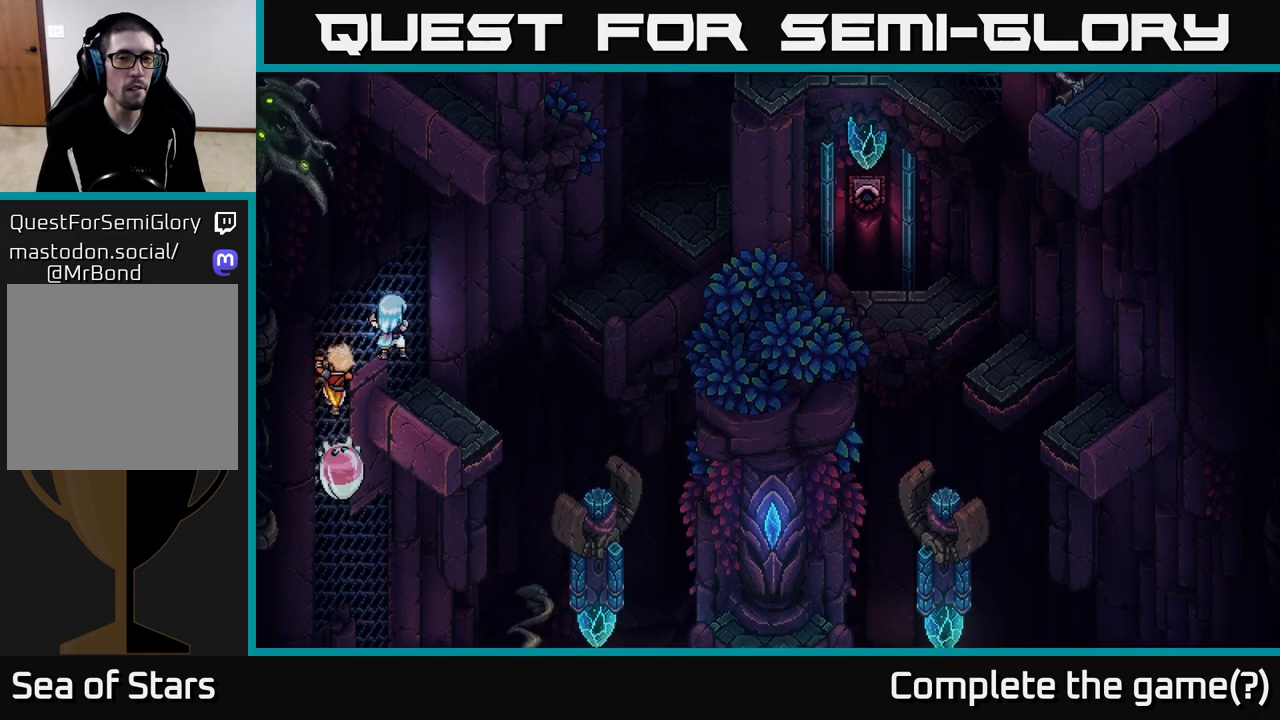
{"buttons": [], "left_stick": "down", "right_stick": "center", "events": [[133, "left_stick", "down"]]}
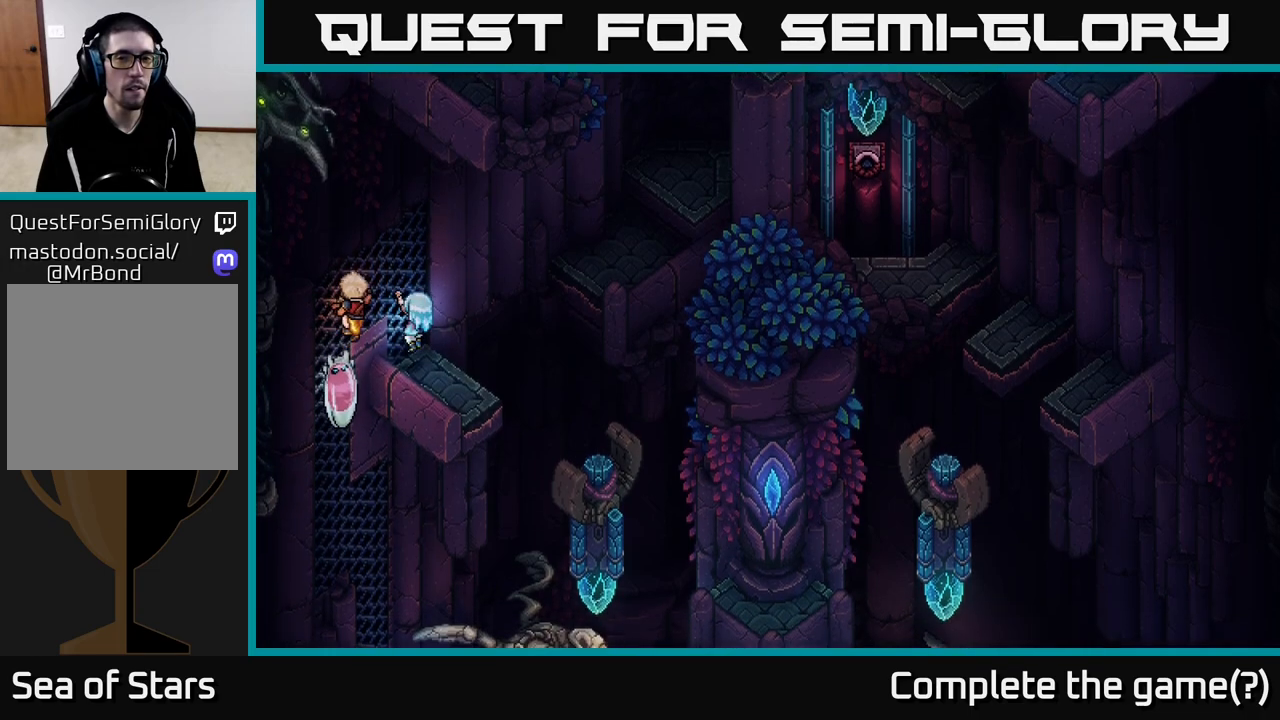
{"buttons": [], "left_stick": "down-right", "right_stick": "center", "events": [[267, "left_stick", "down-right"], [333, "B", "down"], [483, "B", "up"]]}
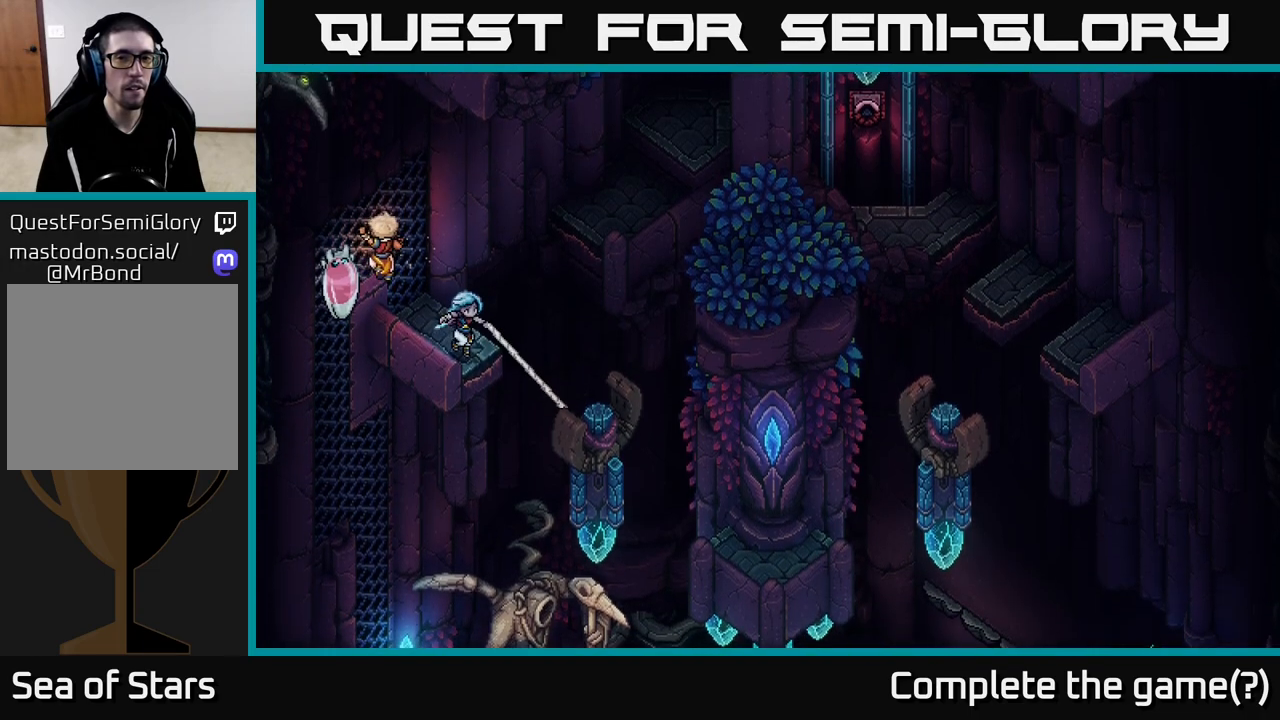
{"buttons": [], "left_stick": "right", "right_stick": "center", "events": [[183, "left_stick", "center"], [483, "left_stick", "right"]]}
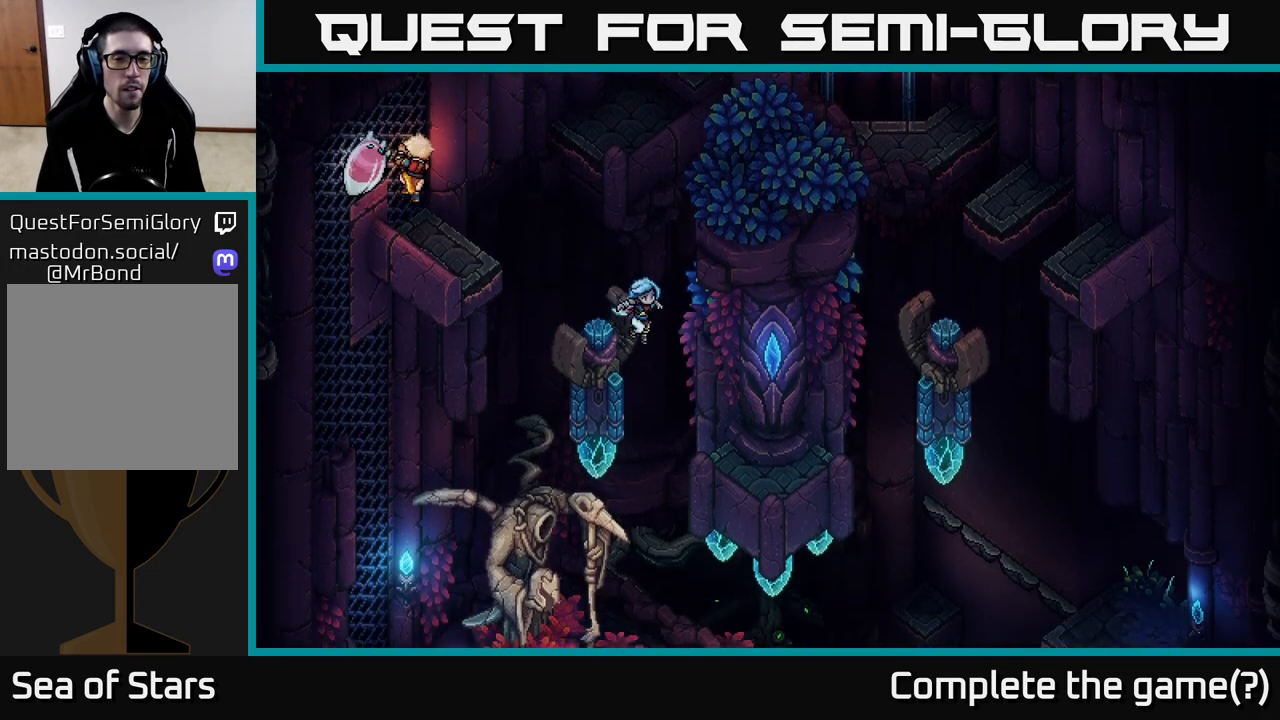
{"buttons": [], "left_stick": "up-right", "right_stick": "center", "events": [[267, "B", "down"], [400, "left_stick", "up-right"], [433, "B", "up"]]}
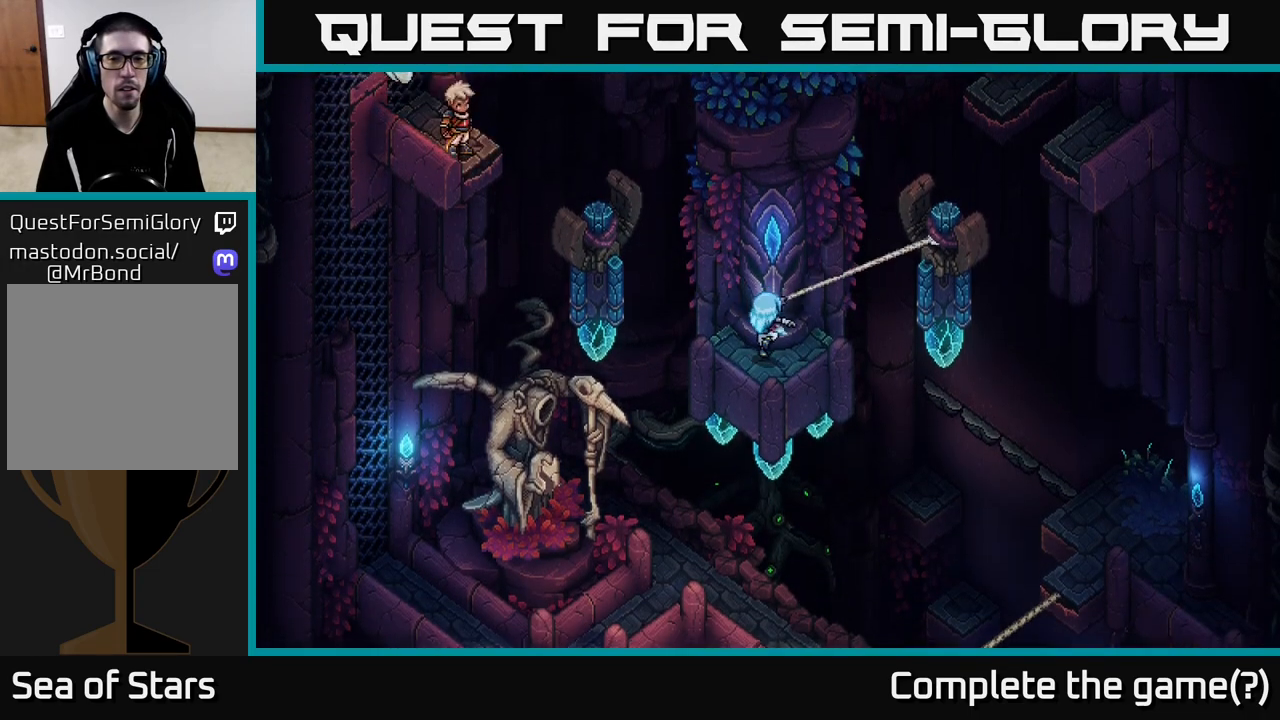
{"buttons": [], "left_stick": "up-right", "right_stick": "center", "events": []}
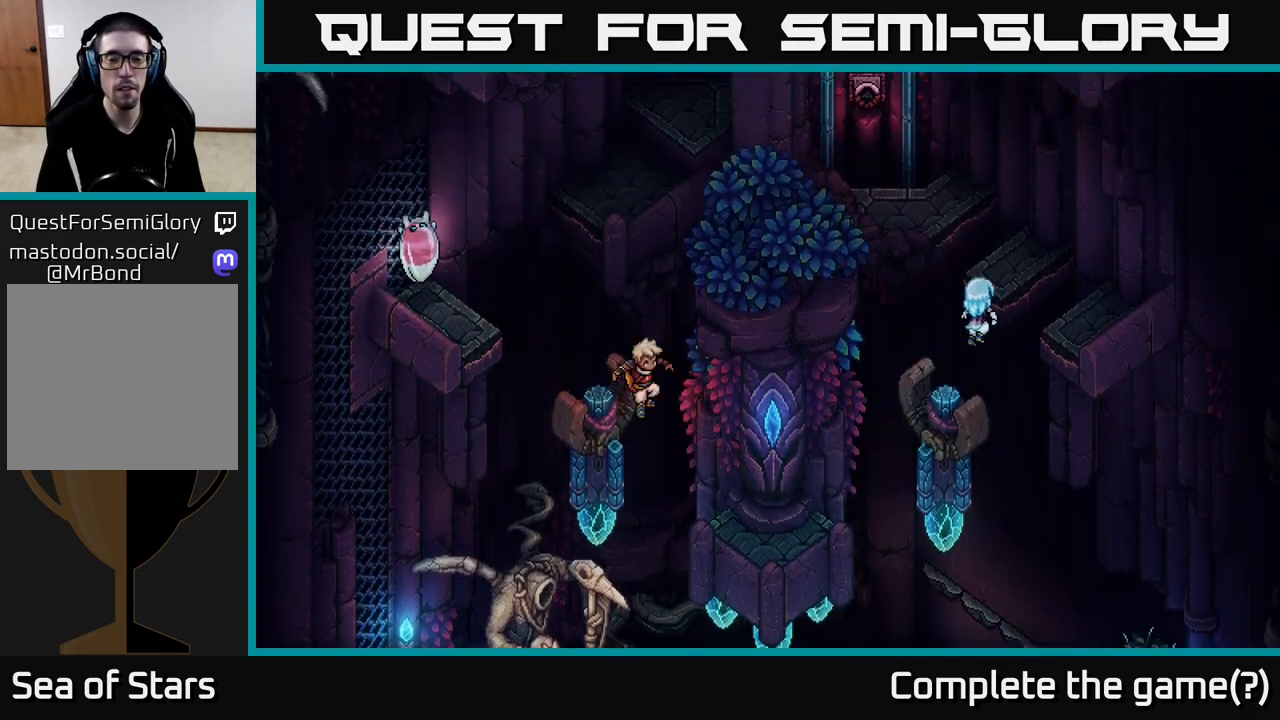
{"buttons": ["A"], "left_stick": "up-left", "right_stick": "center", "events": [[267, "left_stick", "up-left"], [417, "A", "down"]]}
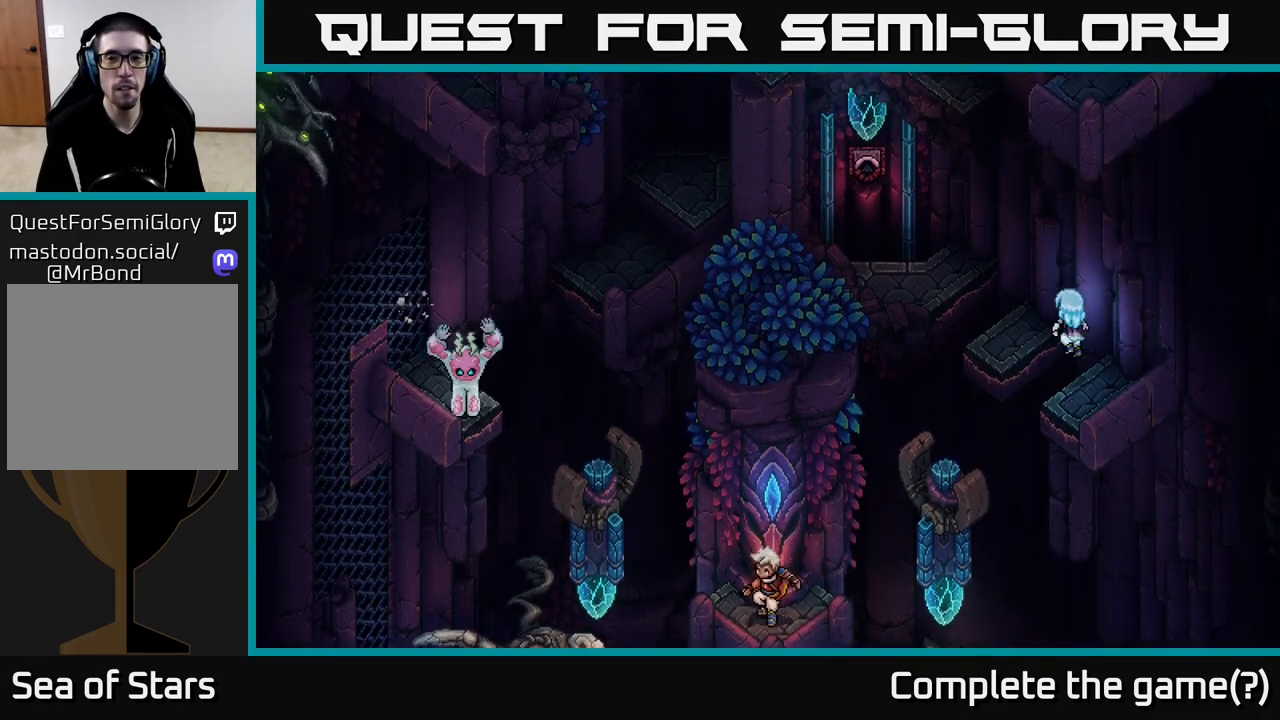
{"buttons": [], "left_stick": "up-left", "right_stick": "center", "events": [[50, "A", "up"], [333, "A", "down"], [450, "A", "up"]]}
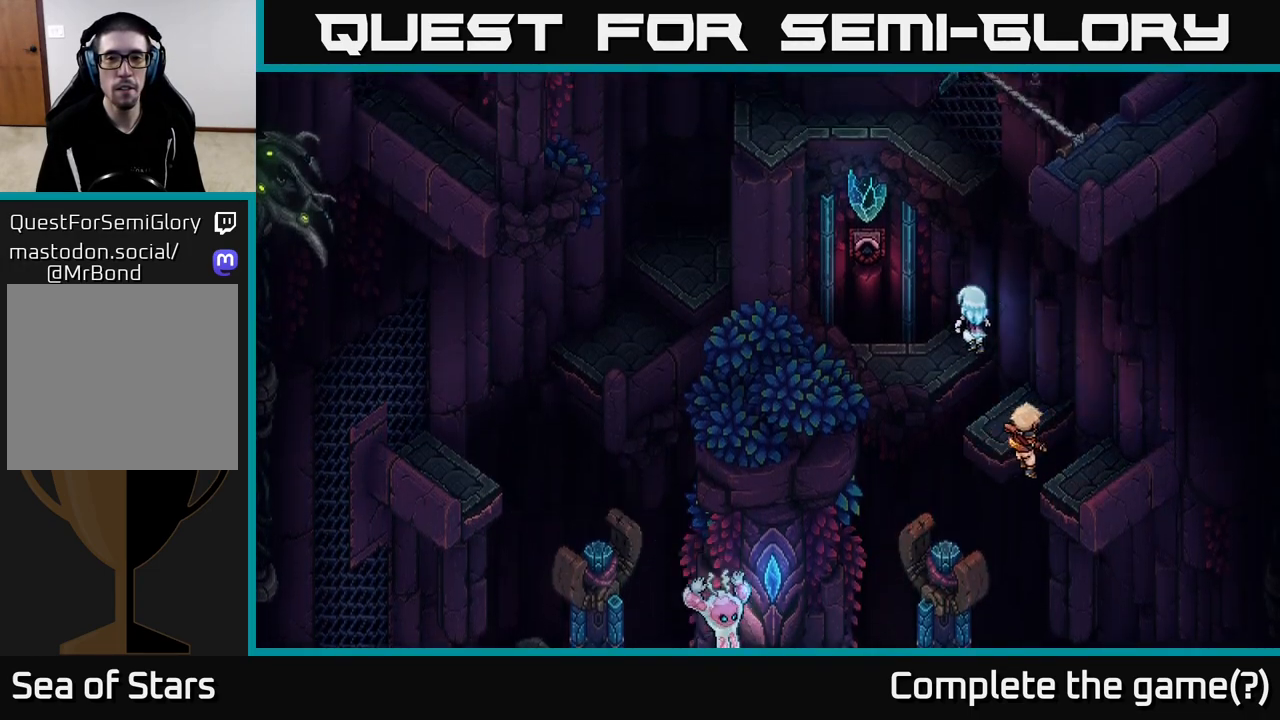
{"buttons": [], "left_stick": "up-left", "right_stick": "center", "events": [[133, "left_stick", "down-left"], [400, "left_stick", "up-left"]]}
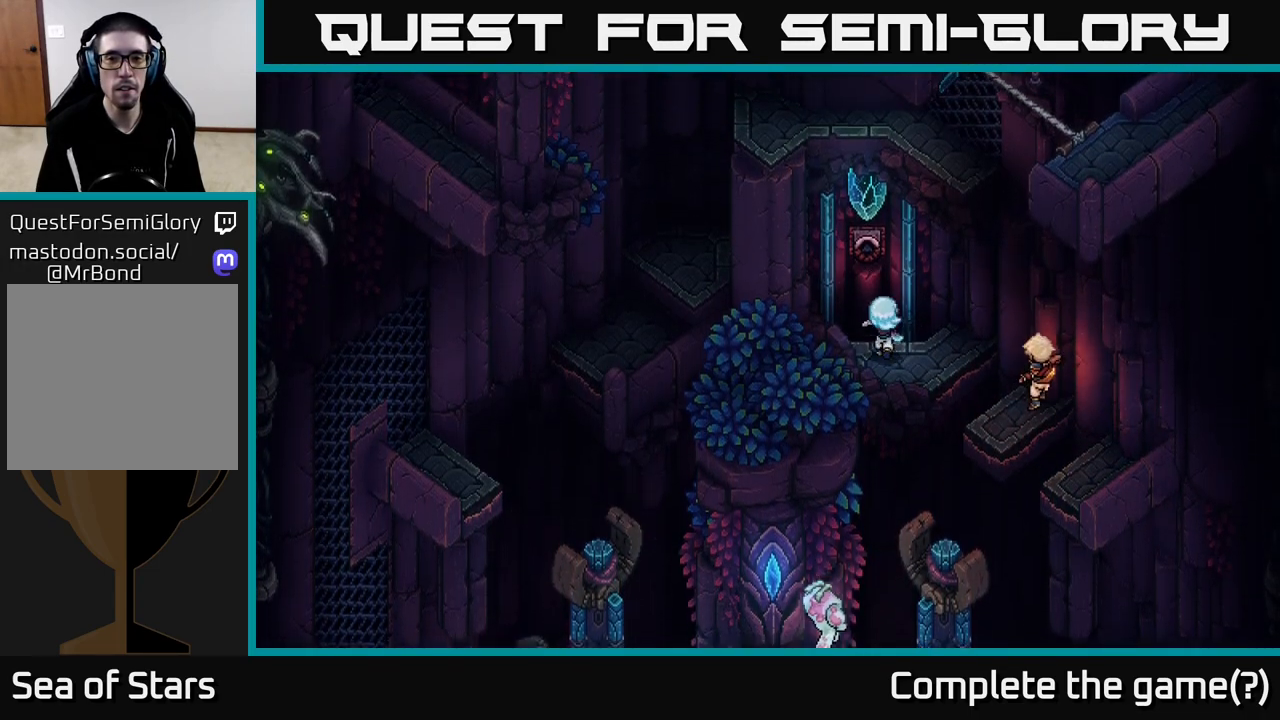
{"buttons": [], "left_stick": "center", "right_stick": "center", "events": [[17, "B", "down"], [67, "left_stick", "center"], [133, "B", "up"]]}